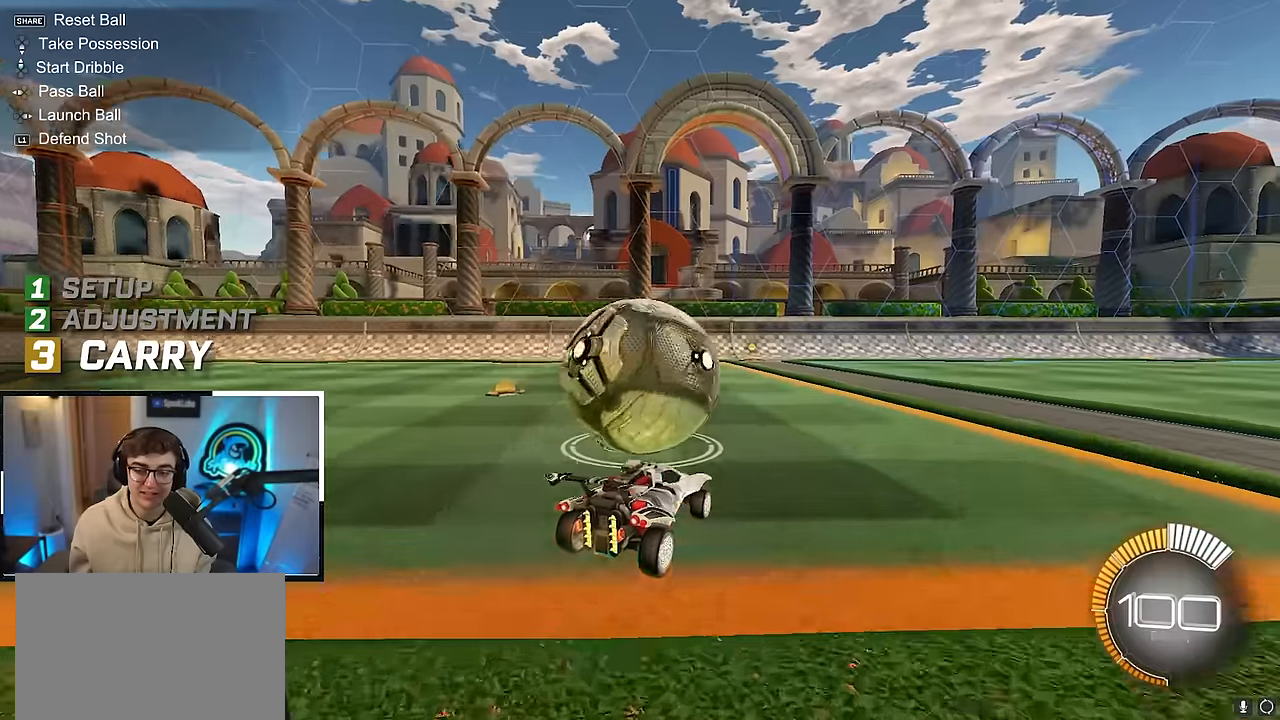
Gameplay with a controller (PlayStation layout); each line is a JSON object with the inputs held at the frame after it. "events" lists button and stick changes between this image and that frame as [ms after this image, input, new state], when the widget could be followed in between. Not read: L3 R3.
{"buttons": ["L2"], "left_stick": "up-left", "right_stick": "center", "events": [[100, "left_stick", "up"], [267, "L2", "down"], [433, "left_stick", "up-left"]]}
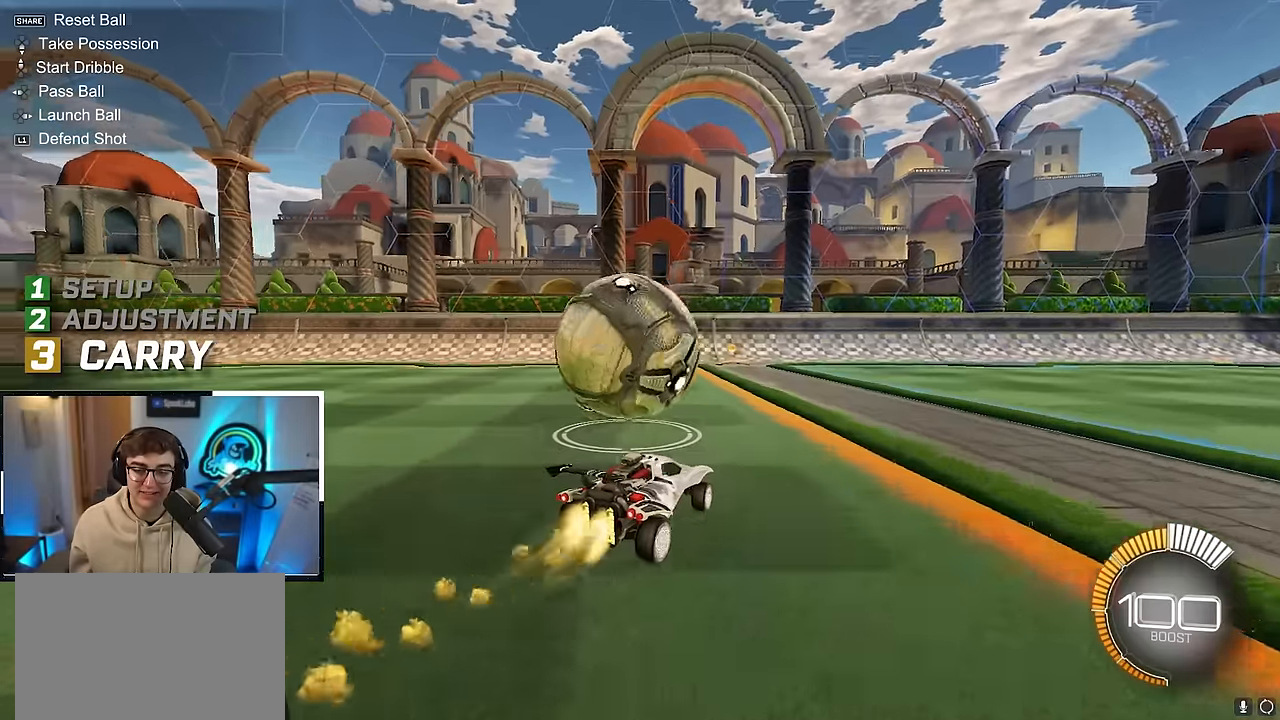
{"buttons": [], "left_stick": "up-left", "right_stick": "center", "events": [[50, "left_stick", "up-right"], [83, "L2", "up"], [117, "left_stick", "center"], [417, "left_stick", "up-left"]]}
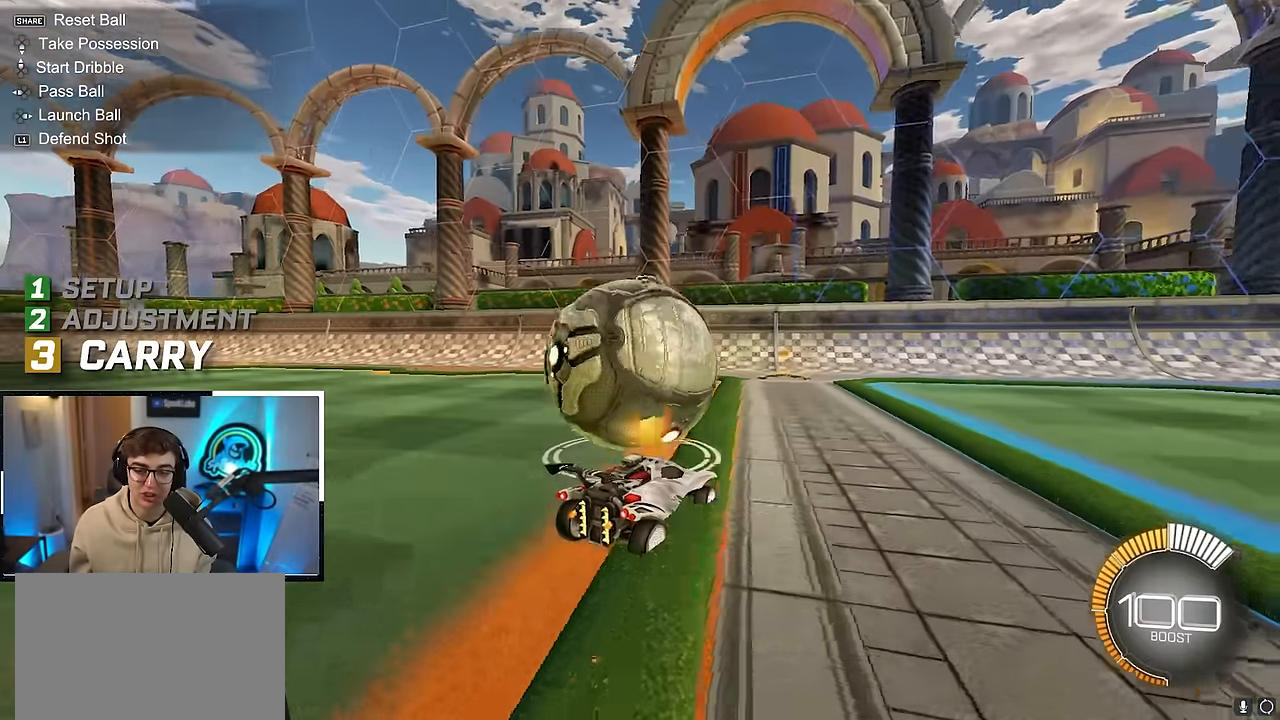
{"buttons": [], "left_stick": "center", "right_stick": "center", "events": [[17, "left_stick", "up-right"], [67, "left_stick", "up"], [100, "L2", "down"], [400, "L2", "up"], [400, "left_stick", "down"], [467, "left_stick", "center"]]}
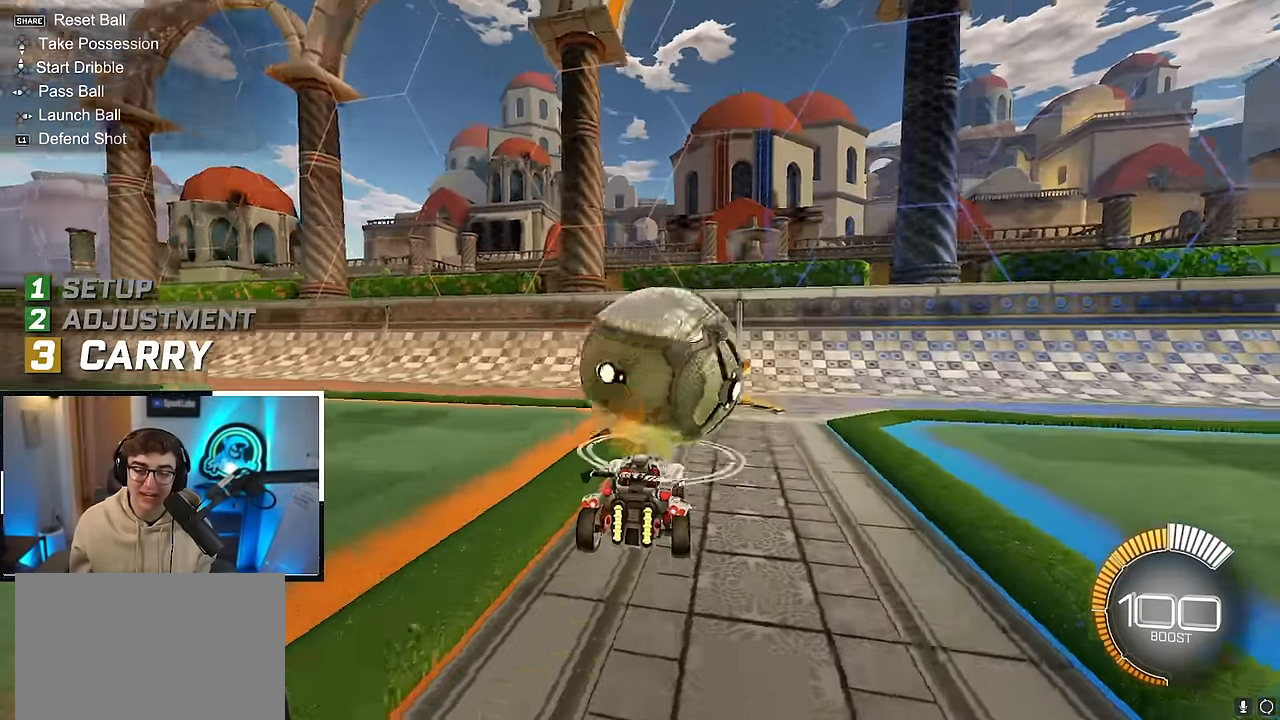
{"buttons": ["L2"], "left_stick": "up-right", "right_stick": "center", "events": [[33, "TRIANGLE", "down"], [117, "TRIANGLE", "up"], [167, "L2", "down"], [183, "left_stick", "up"], [317, "TRIANGLE", "down"], [417, "L2", "up"], [433, "TRIANGLE", "up"], [467, "L2", "down"], [467, "left_stick", "up-right"]]}
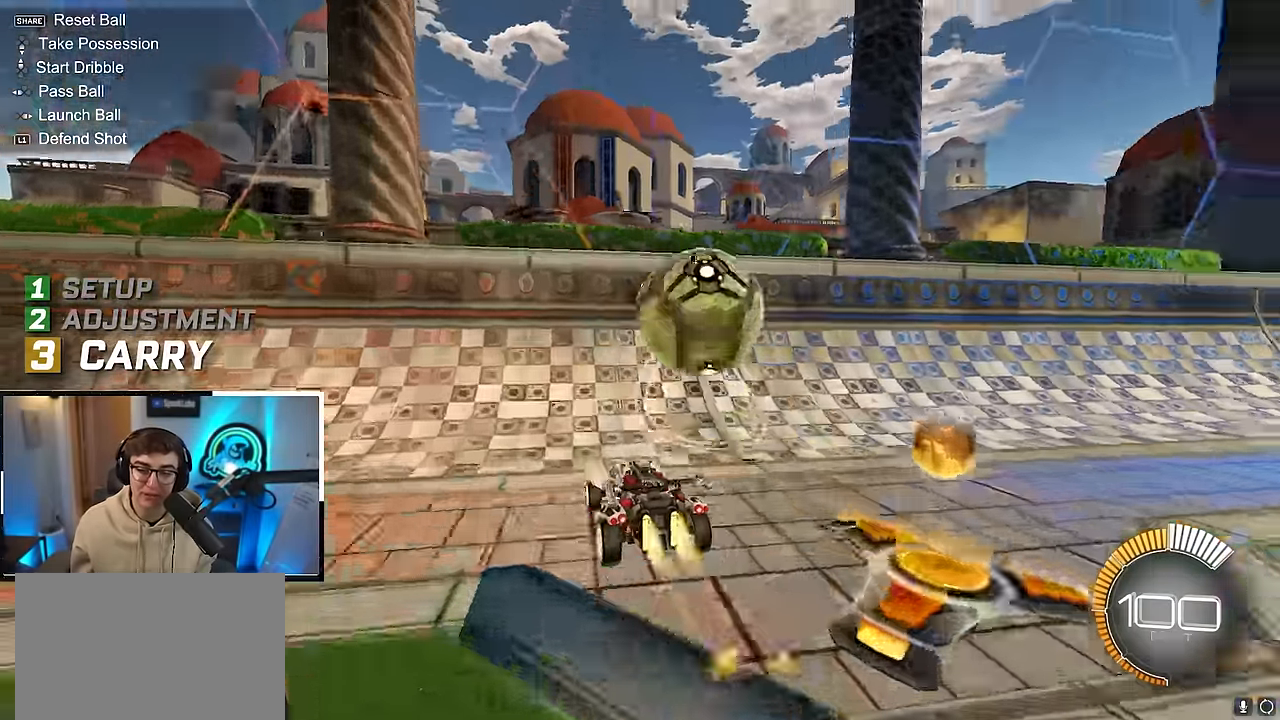
{"buttons": [], "left_stick": "up-right", "right_stick": "center", "events": [[350, "L2", "up"]]}
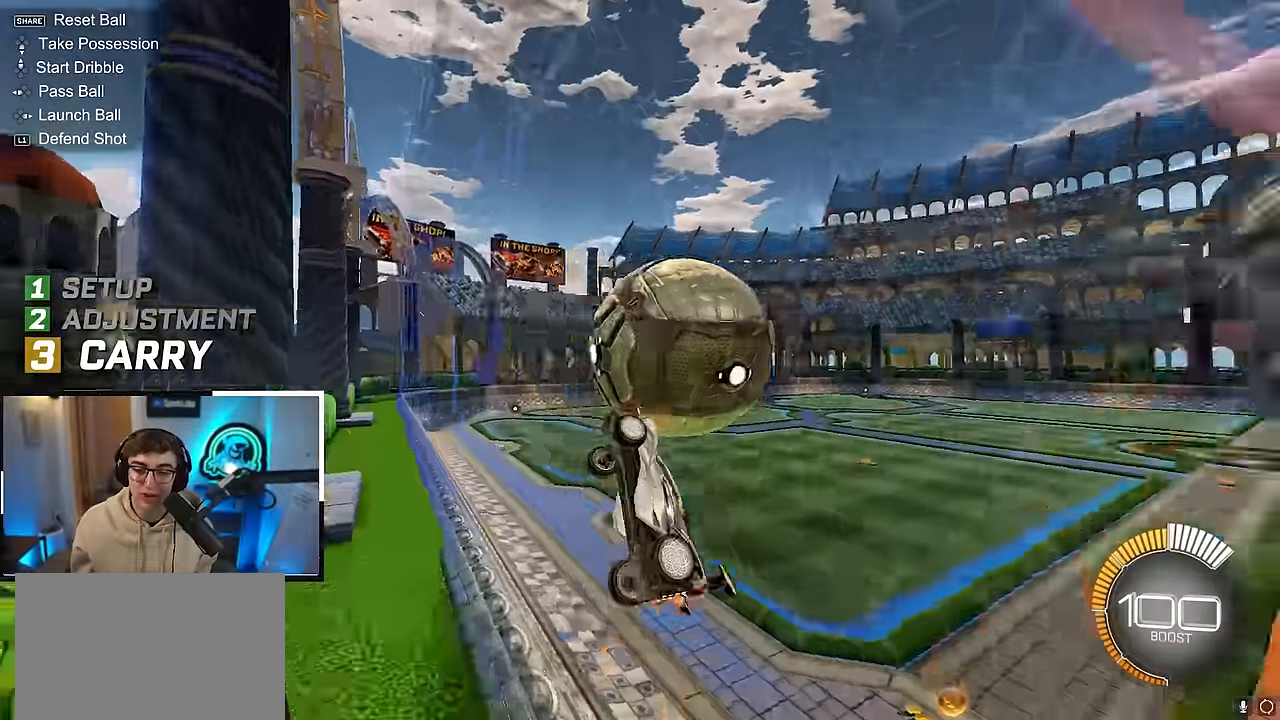
{"buttons": ["CROSS", "R1"], "left_stick": "down-left", "right_stick": "center", "events": [[117, "L2", "down"], [183, "L2", "up"], [183, "left_stick", "up-left"], [233, "left_stick", "down-left"], [350, "CROSS", "down"], [350, "R1", "down"], [367, "left_stick", "down-right"], [450, "left_stick", "down-left"]]}
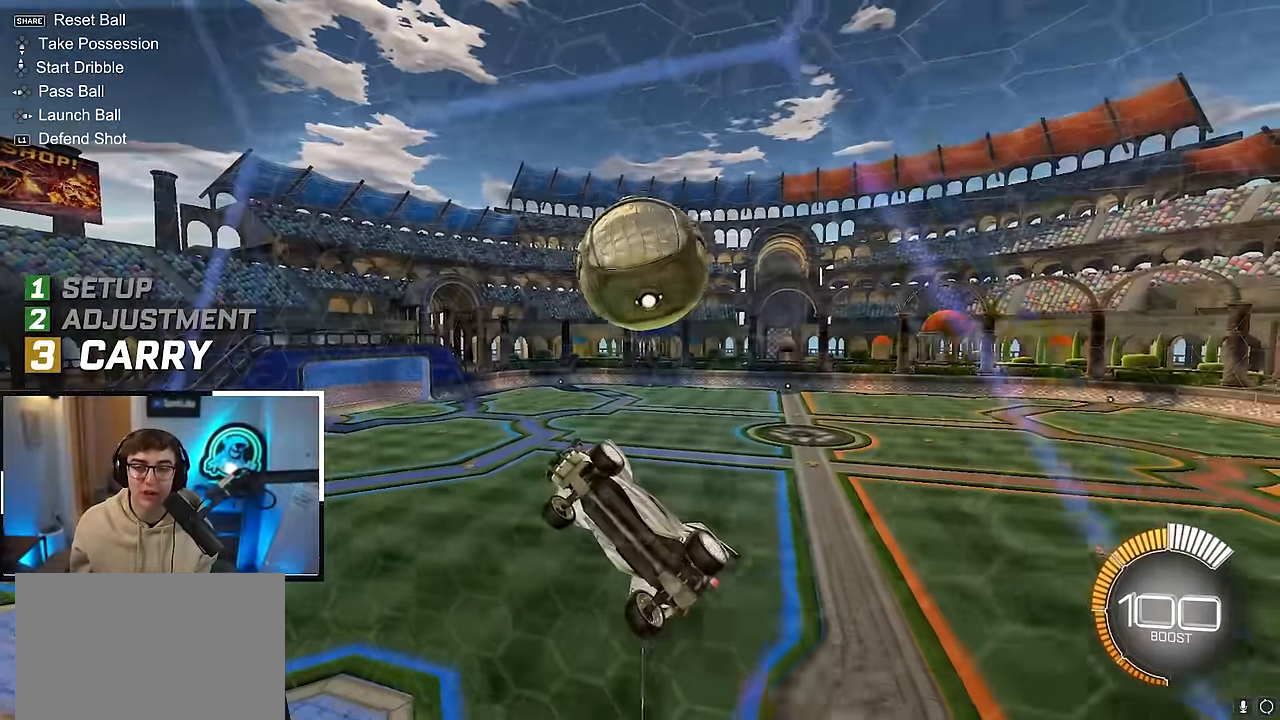
{"buttons": [], "left_stick": "left", "right_stick": "center", "events": [[217, "left_stick", "right"], [233, "CROSS", "up"], [233, "L2", "down"], [250, "R1", "up"], [384, "left_stick", "left"], [417, "L2", "up"]]}
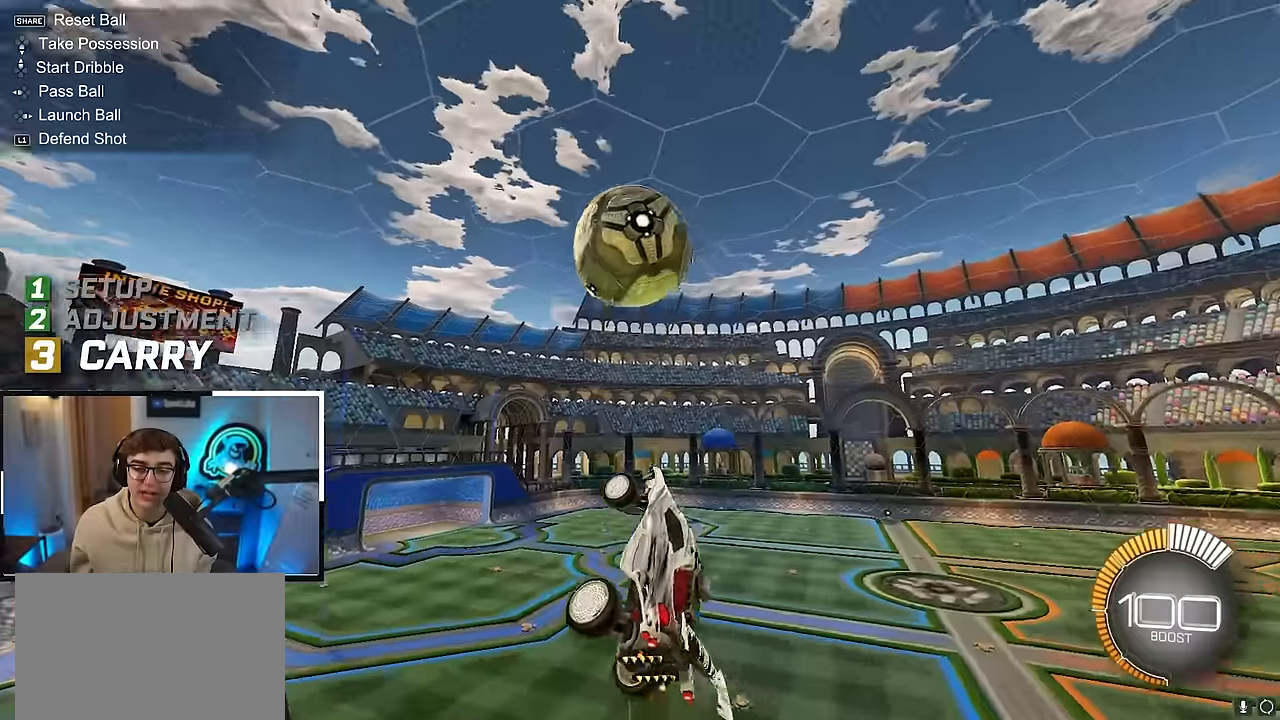
{"buttons": ["L2"], "left_stick": "up-right", "right_stick": "center", "events": [[50, "SQUARE", "down"], [150, "SQUARE", "up"], [184, "left_stick", "down"], [200, "L2", "down"], [250, "left_stick", "center"], [417, "left_stick", "up-right"]]}
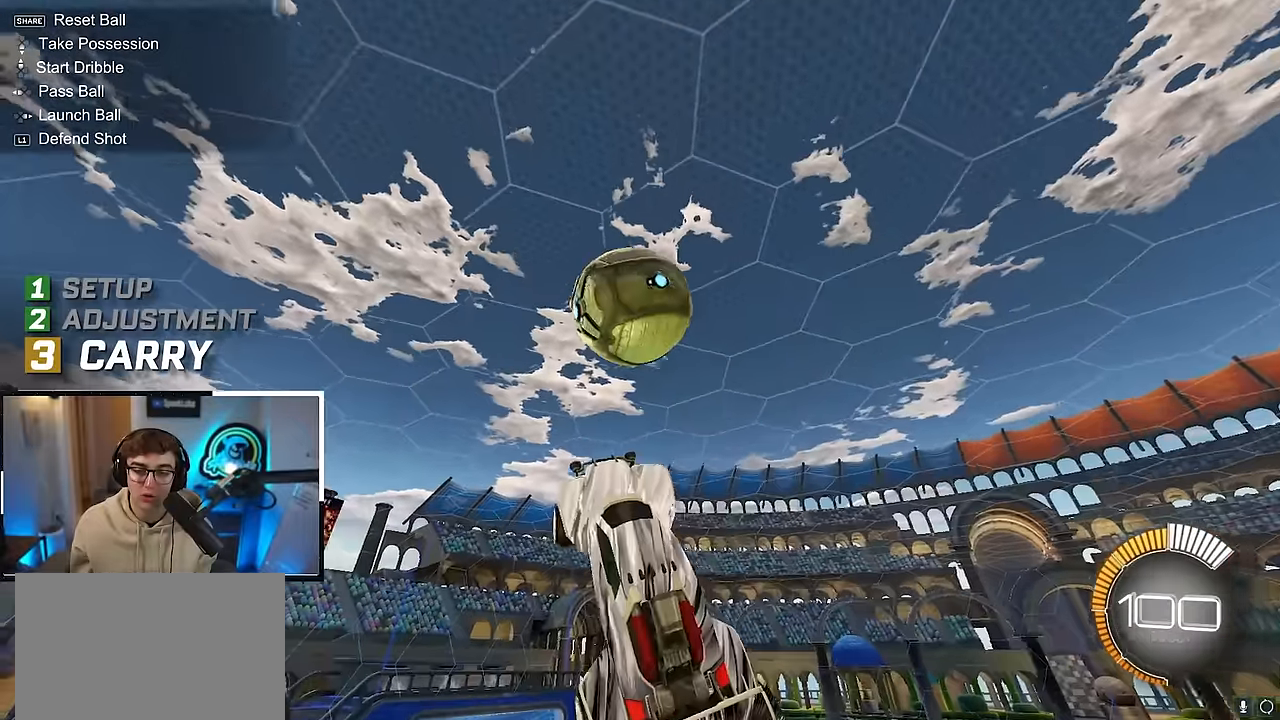
{"buttons": ["L2"], "left_stick": "center", "right_stick": "center", "events": [[84, "L2", "up"], [100, "left_stick", "center"], [184, "L2", "down"], [284, "left_stick", "up-right"], [350, "L2", "up"], [434, "L2", "down"], [484, "left_stick", "center"]]}
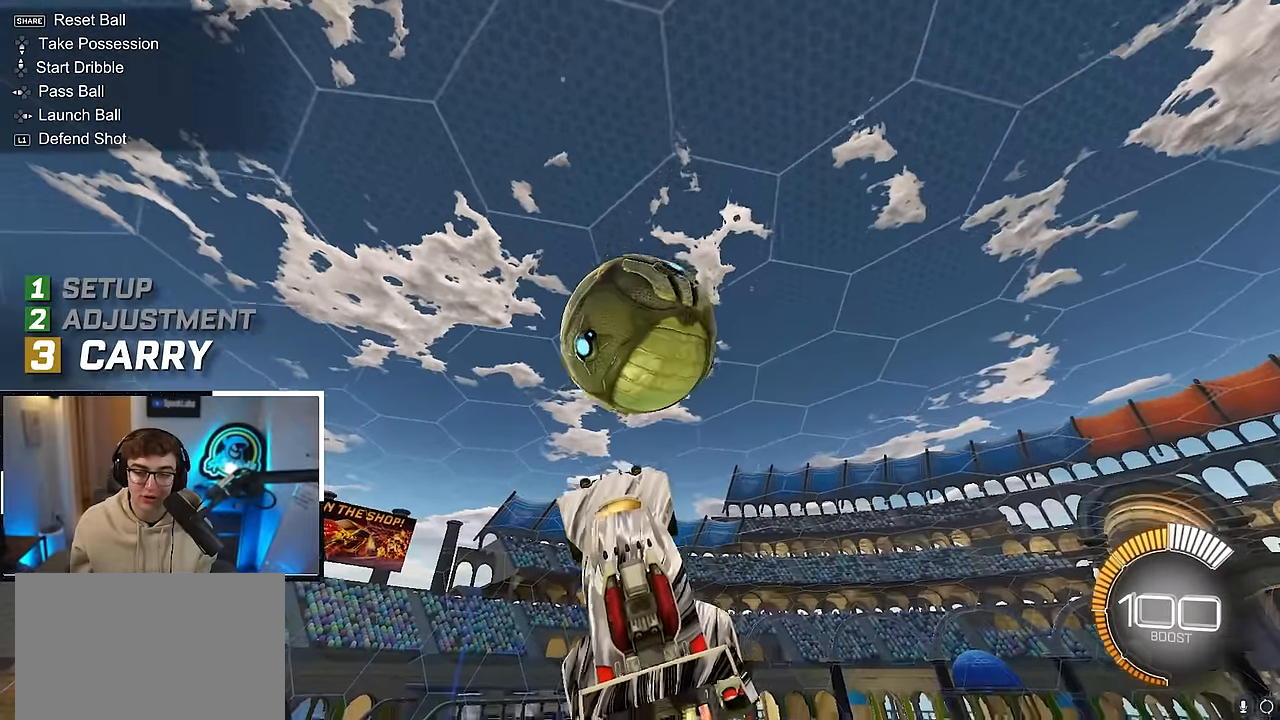
{"buttons": ["L2"], "left_stick": "up-left", "right_stick": "center", "events": [[67, "left_stick", "up"], [184, "L2", "up"], [200, "left_stick", "center"], [267, "L2", "down"], [450, "left_stick", "up-left"]]}
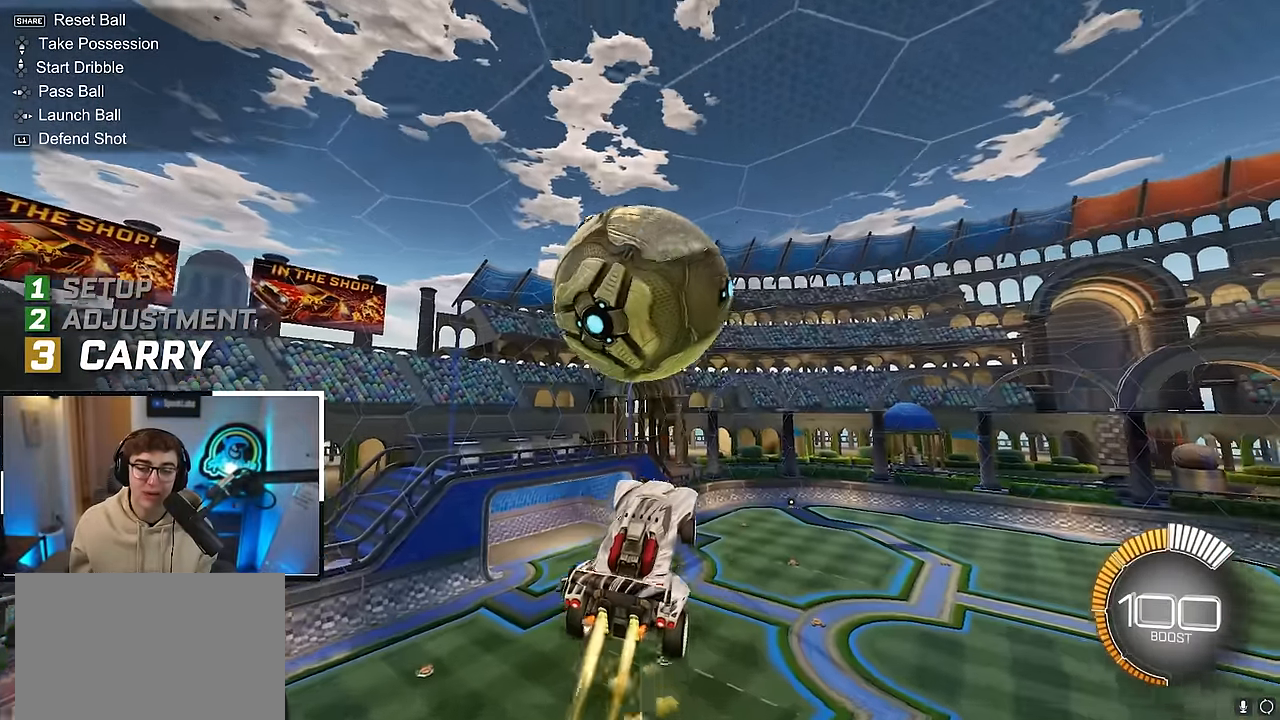
{"buttons": [], "left_stick": "left", "right_stick": "center", "events": [[34, "left_stick", "down-left"], [67, "L2", "up"], [167, "left_stick", "down-right"], [317, "left_stick", "center"], [350, "L2", "down"], [484, "left_stick", "left"], [500, "L2", "up"]]}
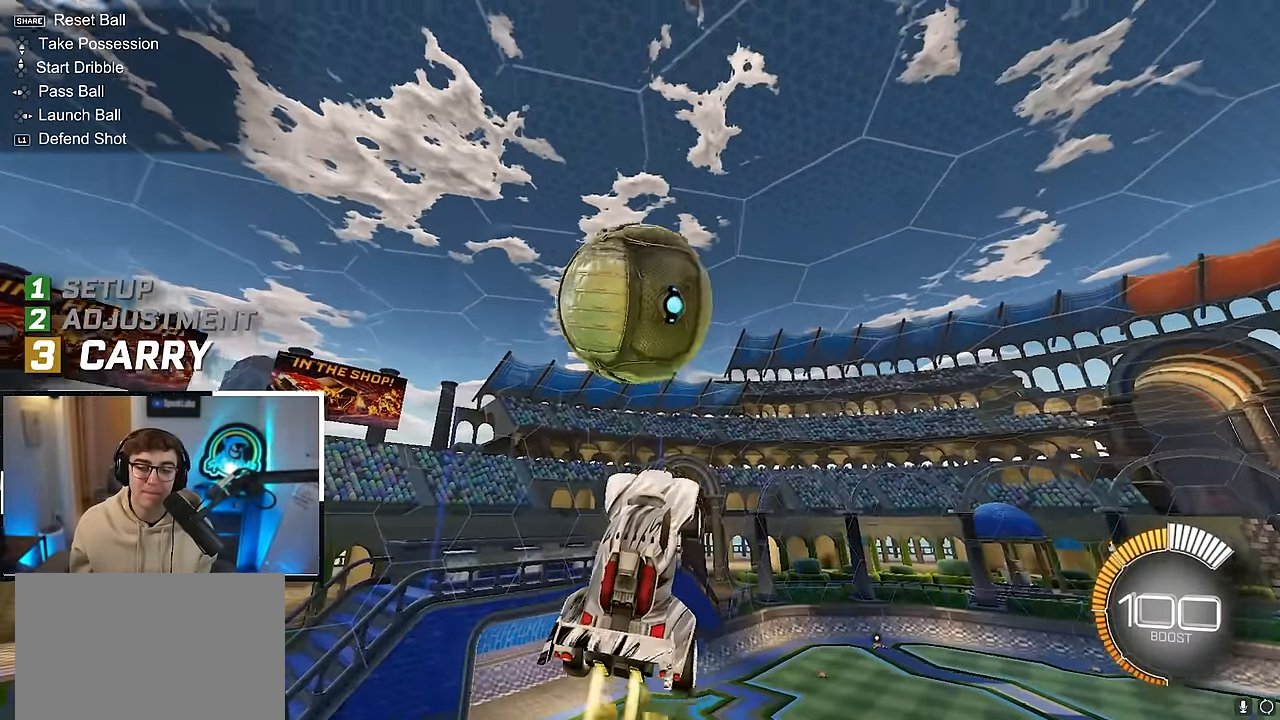
{"buttons": ["L2"], "left_stick": "up", "right_stick": "center", "events": [[117, "left_stick", "center"], [167, "L2", "down"], [250, "left_stick", "down"], [284, "L2", "up"], [400, "left_stick", "center"], [450, "left_stick", "up"], [484, "L2", "down"]]}
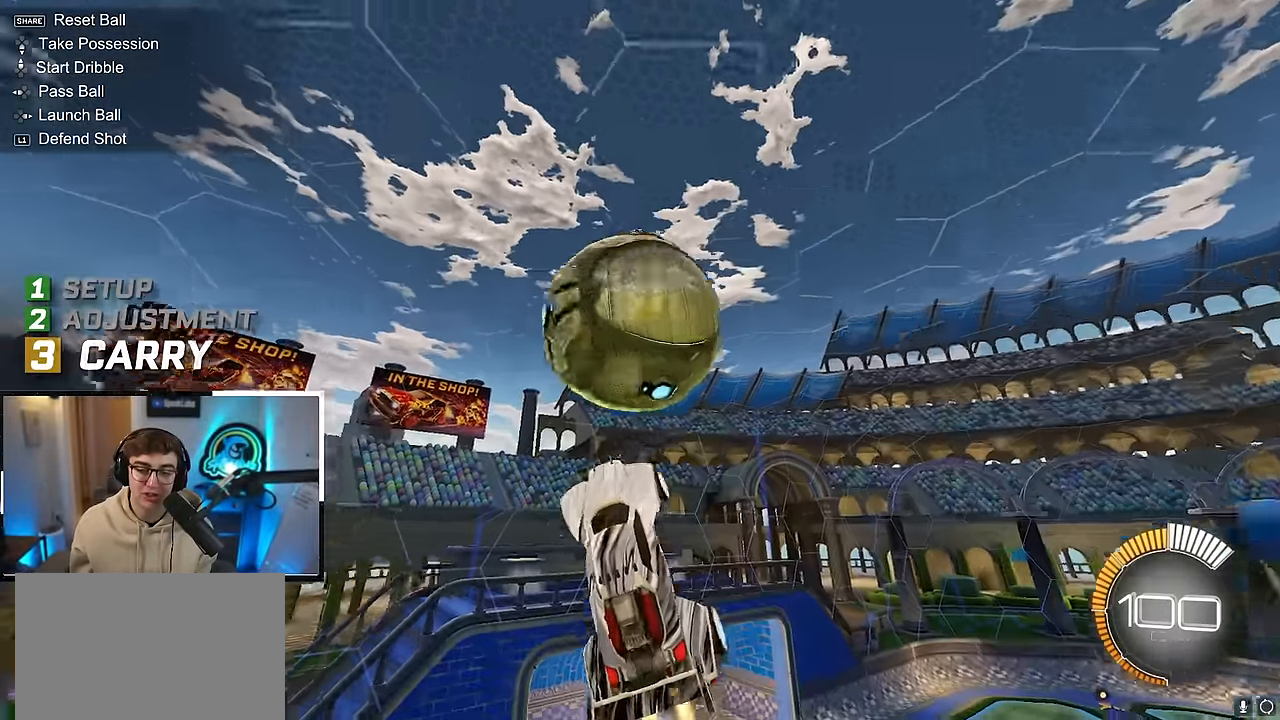
{"buttons": ["L2"], "left_stick": "up", "right_stick": "center", "events": [[17, "left_stick", "up-right"], [134, "L2", "up"], [134, "left_stick", "center"], [250, "left_stick", "up"], [267, "L2", "down"], [334, "L2", "up"], [384, "left_stick", "center"], [450, "L2", "down"], [484, "left_stick", "up"]]}
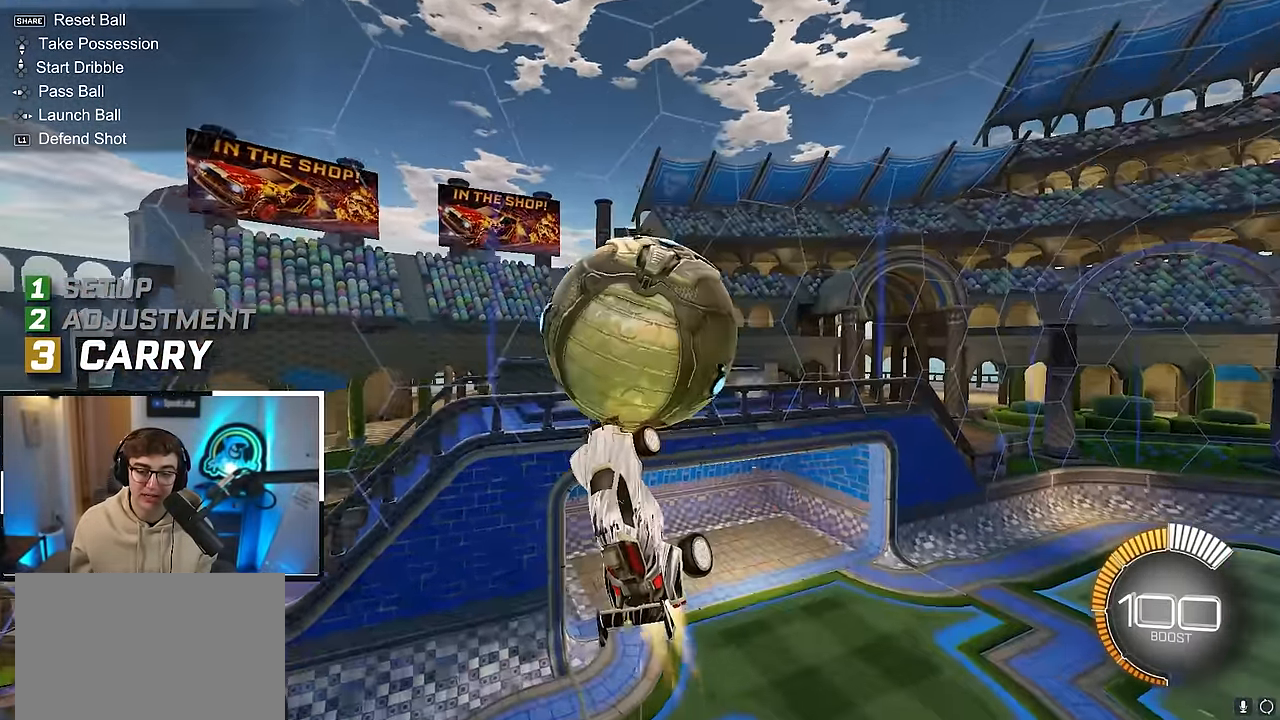
{"buttons": [], "left_stick": "up-right", "right_stick": "center", "events": [[34, "left_stick", "center"], [100, "L2", "up"], [117, "left_stick", "right"], [267, "left_stick", "center"], [450, "left_stick", "up-right"]]}
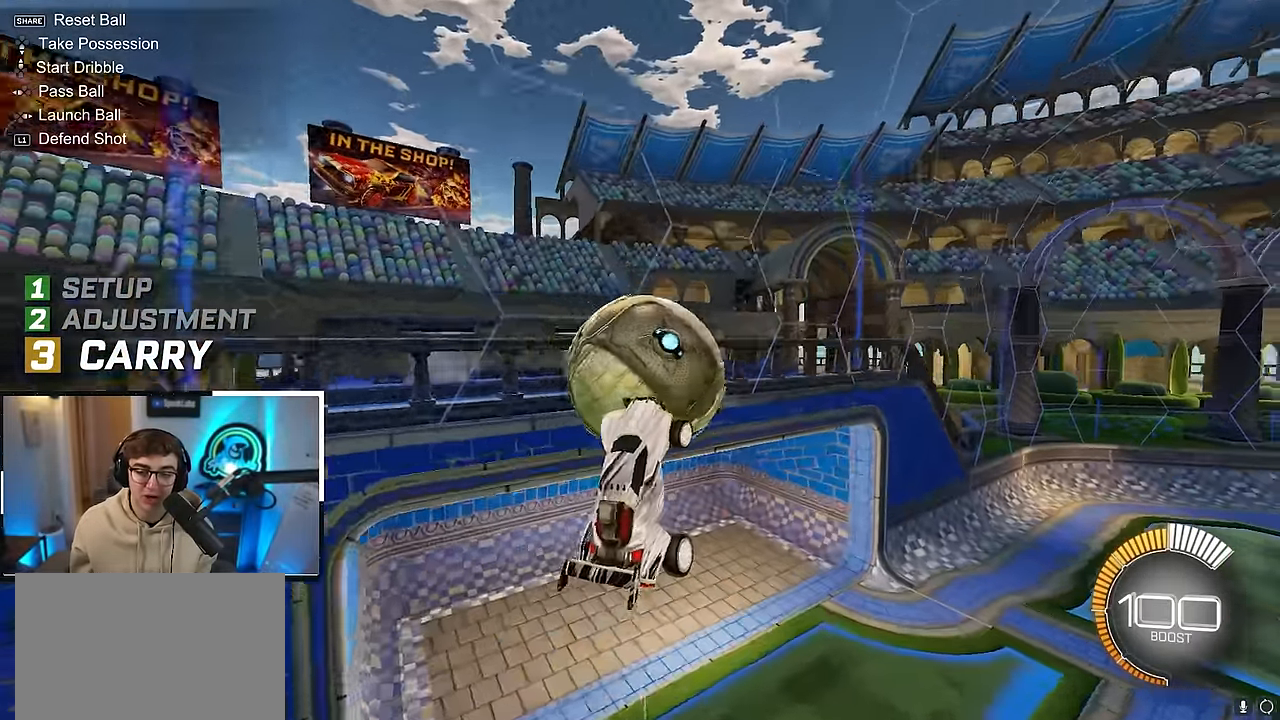
{"buttons": ["R1"], "left_stick": "left", "right_stick": "center", "events": [[167, "left_stick", "up"], [217, "L2", "down"], [317, "left_stick", "up-left"], [417, "L2", "up"], [417, "left_stick", "left"], [450, "R1", "down"]]}
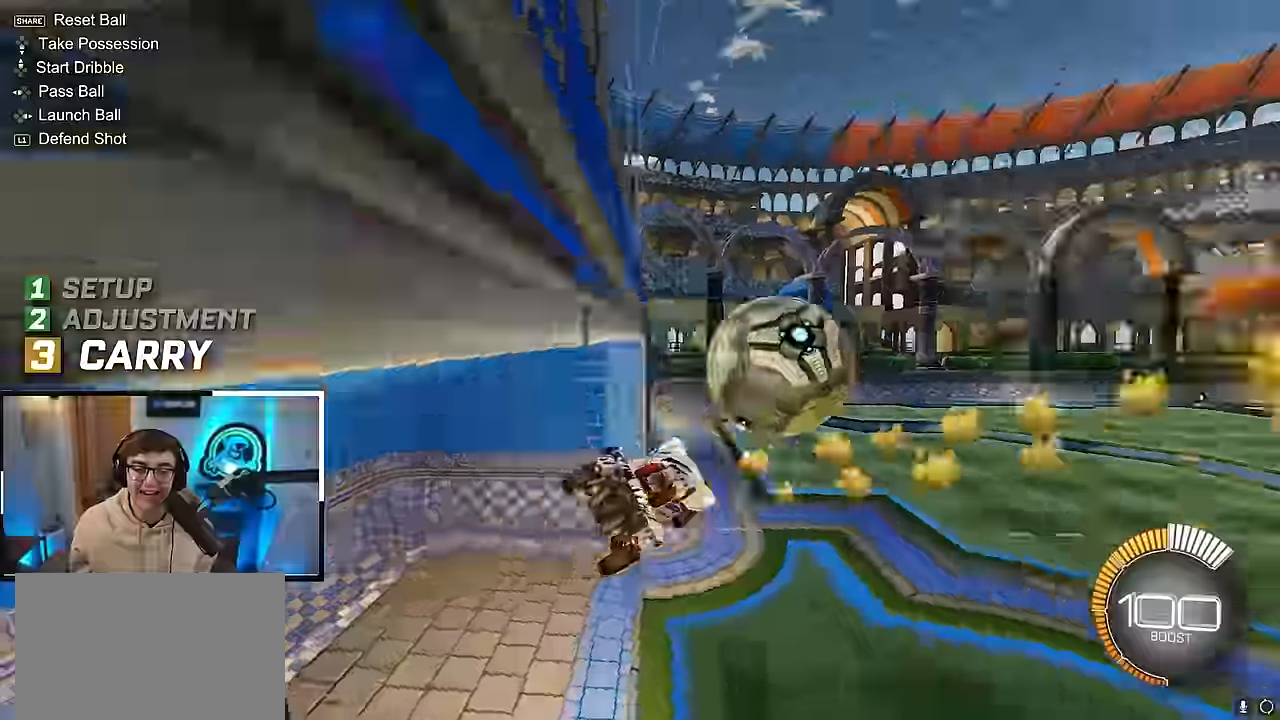
{"buttons": ["L2"], "left_stick": "up", "right_stick": "center", "events": [[133, "R1", "up"], [200, "left_stick", "center"], [450, "L2", "down"], [450, "left_stick", "up"]]}
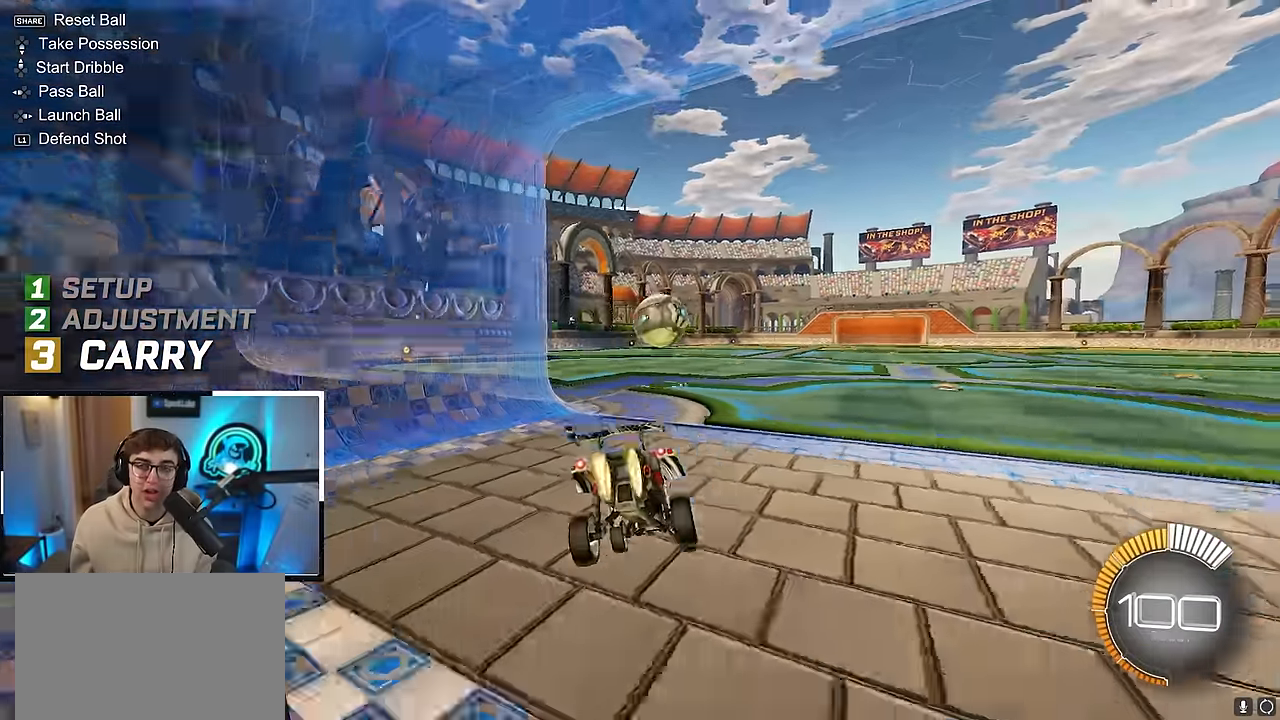
{"buttons": ["L2"], "left_stick": "up-left", "right_stick": "center", "events": [[283, "TRIANGLE", "down"], [416, "TRIANGLE", "up"], [500, "left_stick", "up-left"]]}
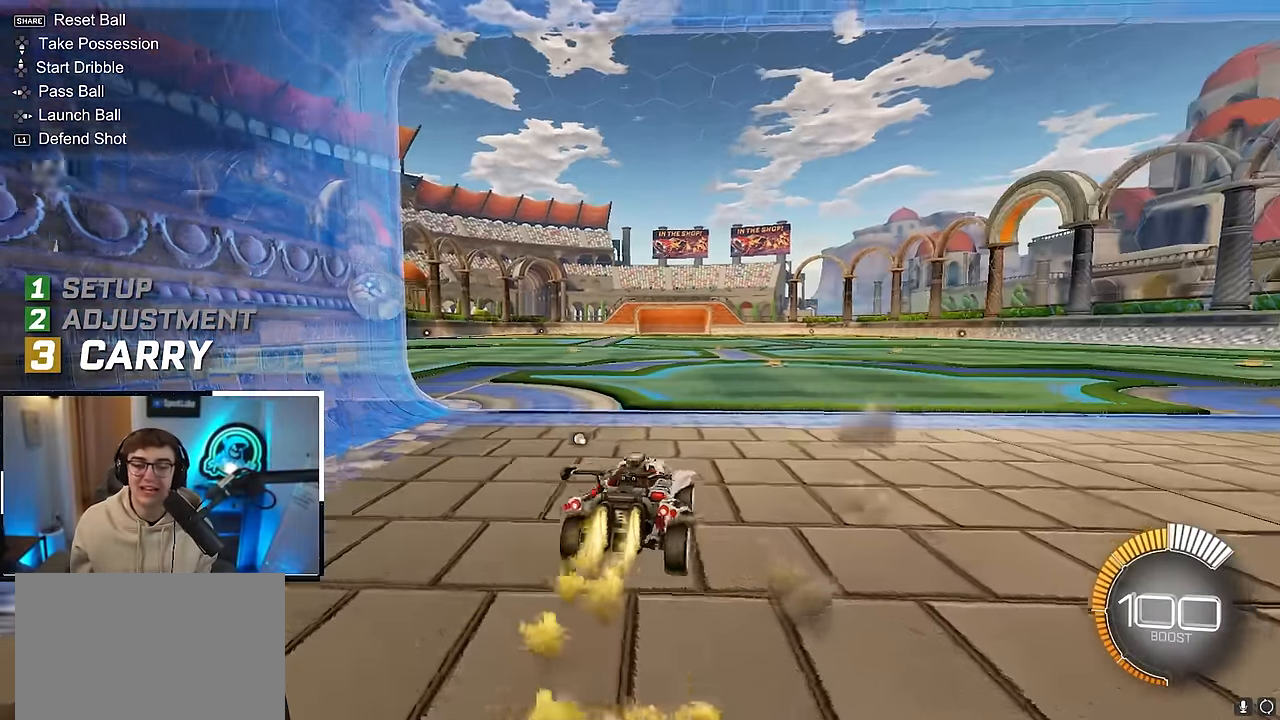
{"buttons": ["SQUARE", "TRIANGLE", "R1"], "left_stick": "down-right", "right_stick": "center", "events": [[133, "CROSS", "down"], [133, "R1", "down"], [166, "left_stick", "up-right"], [200, "CROSS", "up"], [233, "CROSS", "down"], [283, "left_stick", "down-right"], [300, "SQUARE", "down"], [333, "TRIANGLE", "down"], [333, "left_stick", "down"], [416, "L2", "up"], [466, "CROSS", "up"], [483, "left_stick", "down-right"]]}
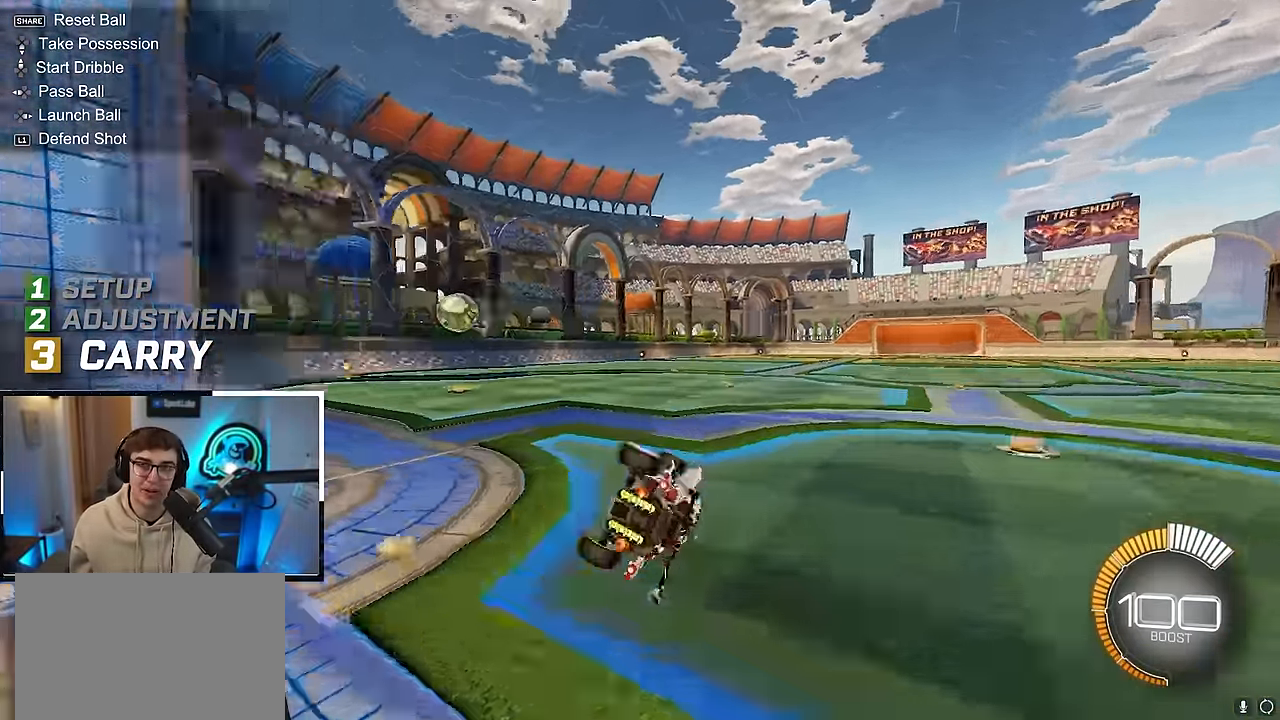
{"buttons": ["L2"], "left_stick": "down-right", "right_stick": "center", "events": [[16, "SQUARE", "up"], [16, "TRIANGLE", "up"], [200, "L2", "down"], [500, "R1", "up"]]}